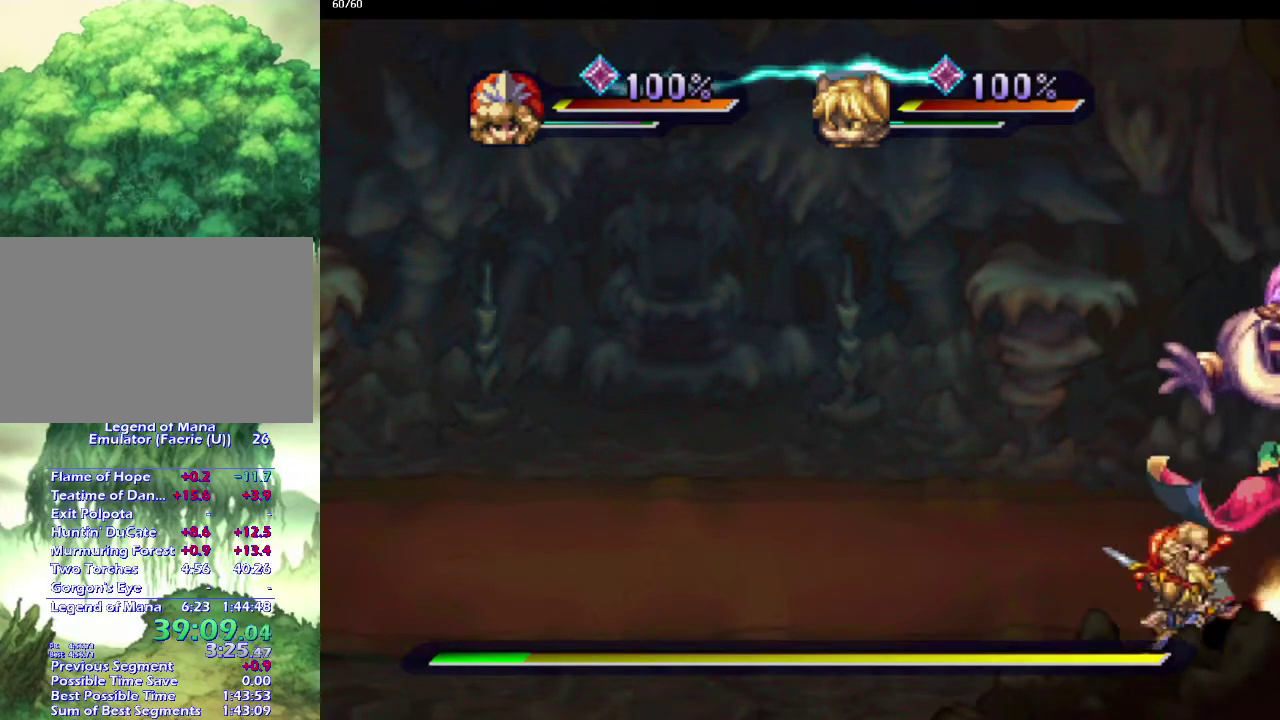
Gameplay with a controller (PlayStation layout); each line is a JSON object with the inputs held at the frame after it. "events" lists button and stick changes between this image and that frame as [ms after this image, input, new state], when the widget could be followed in between. This overlay highlights the sticks when they move; stick clicks (L3) are not distinguishable. Not read: L3 R3 SQUARE.
{"buttons": ["CIRCLE"], "left_stick": "center", "right_stick": "center", "events": [[233, "CIRCLE", "down"], [300, "CIRCLE", "up"], [400, "CIRCLE", "down"]]}
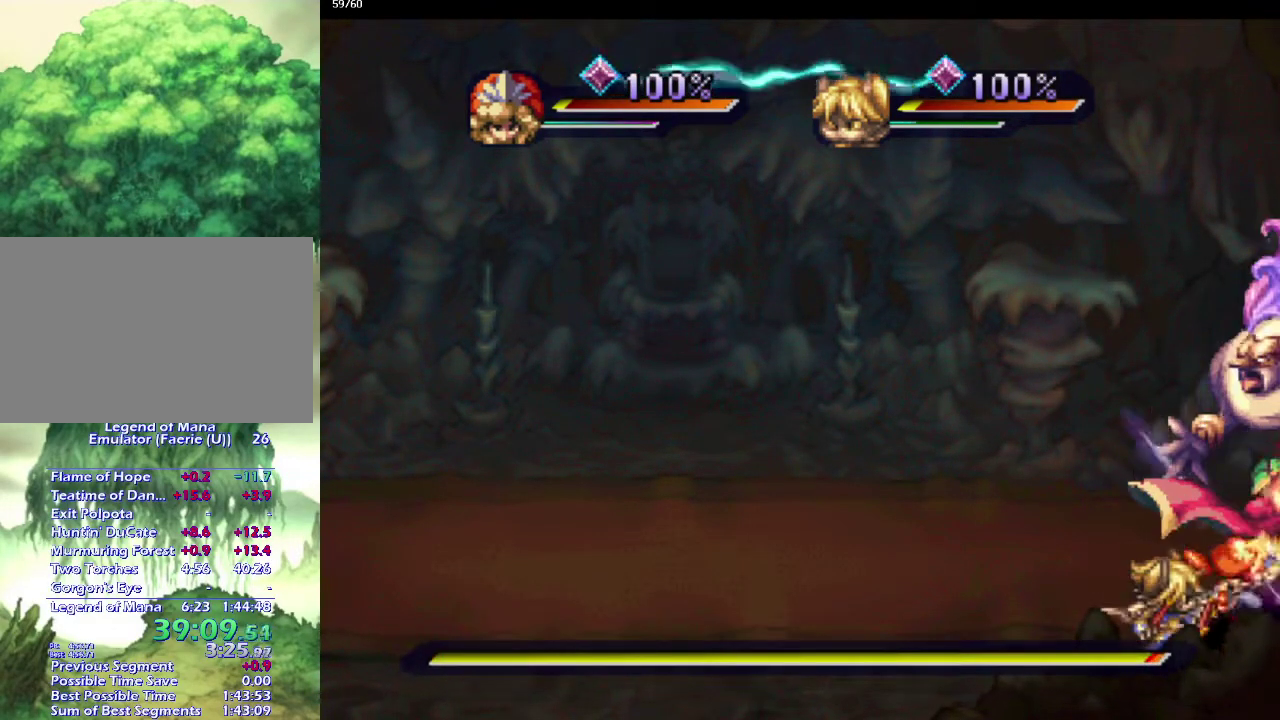
{"buttons": [], "left_stick": "center", "right_stick": "center", "events": [[17, "CIRCLE", "up"]]}
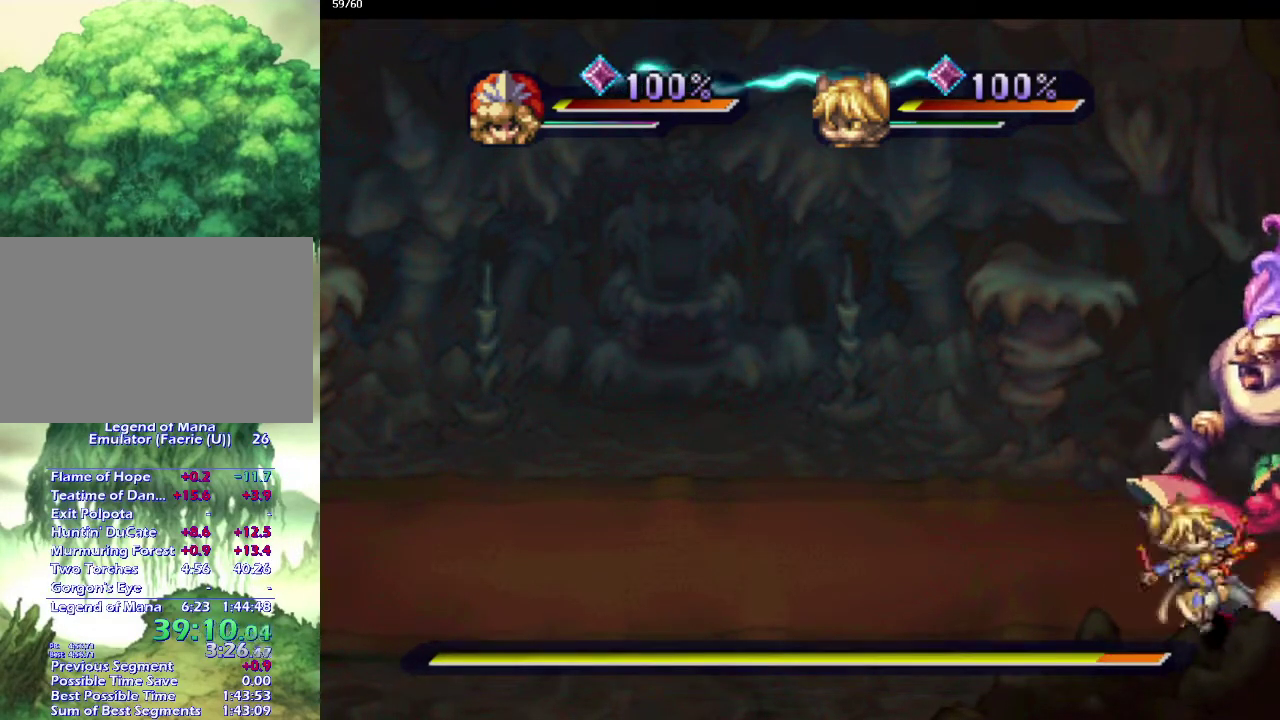
{"buttons": ["CIRCLE"], "left_stick": "center", "right_stick": "center", "events": [[300, "CIRCLE", "down"], [383, "CIRCLE", "up"], [467, "CIRCLE", "down"]]}
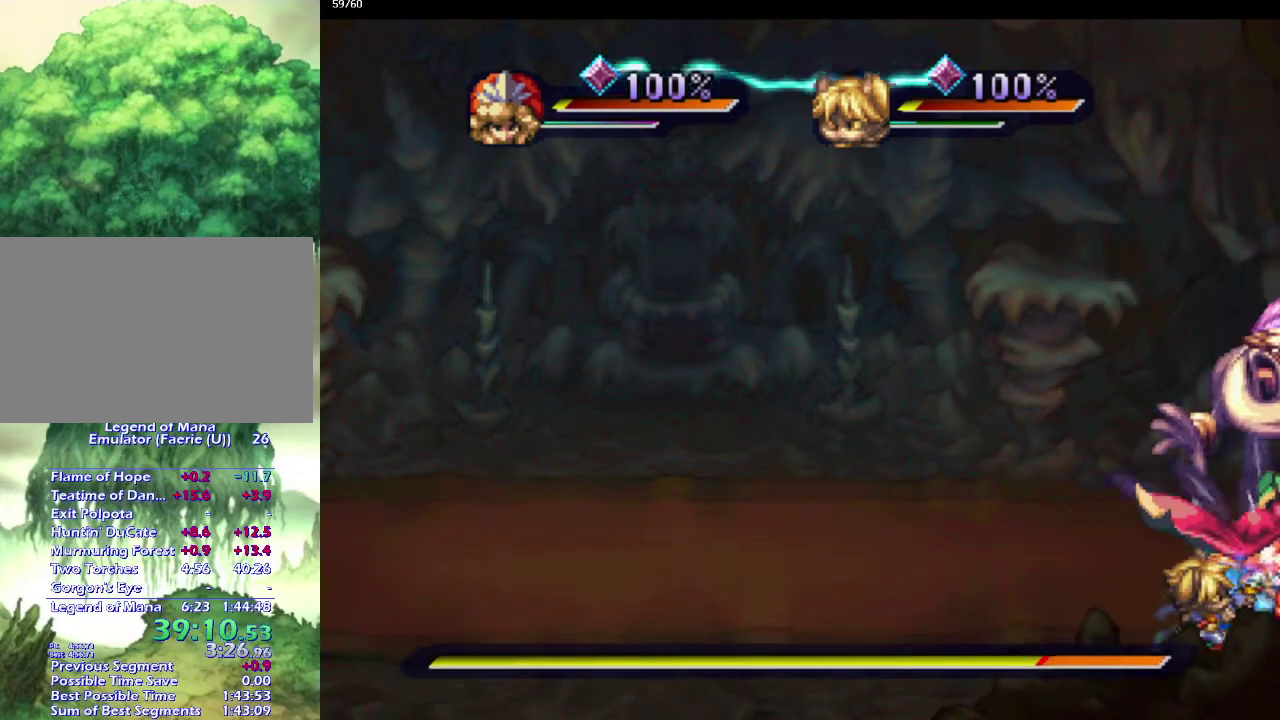
{"buttons": [], "left_stick": "center", "right_stick": "center", "events": [[100, "CIRCLE", "up"]]}
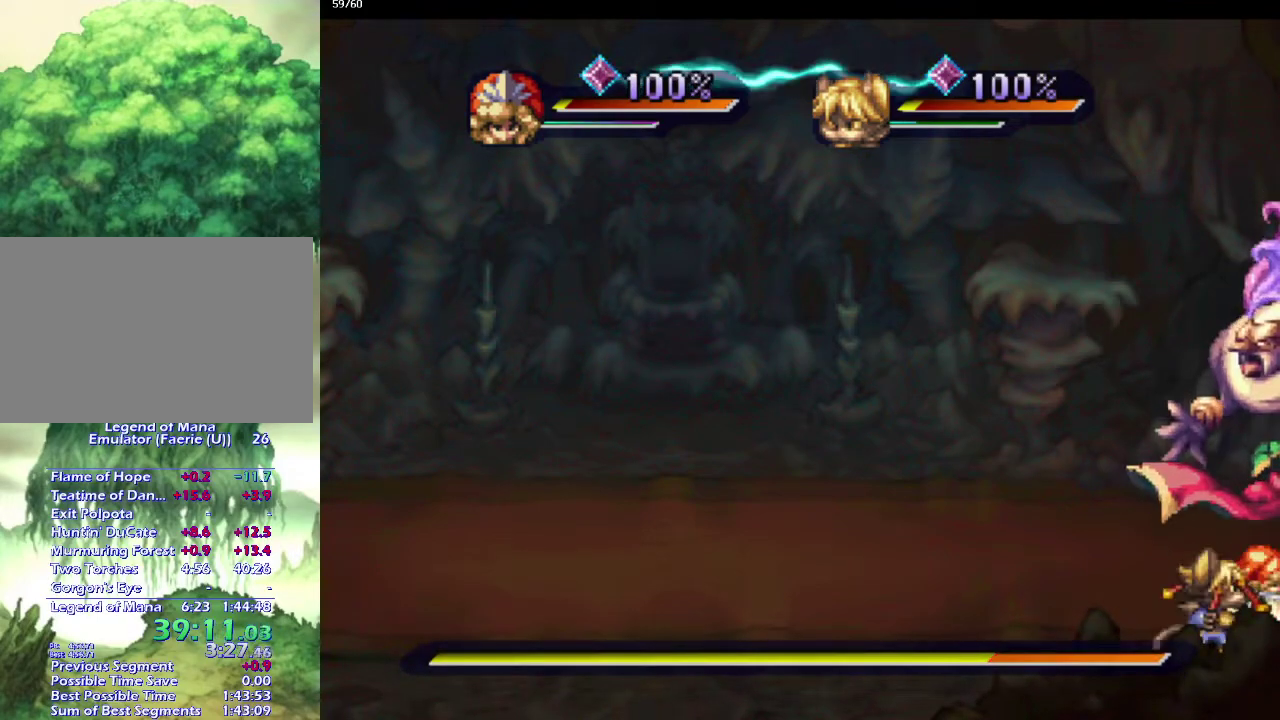
{"buttons": [], "left_stick": "center", "right_stick": "center", "events": [[383, "CIRCLE", "down"], [500, "CIRCLE", "up"]]}
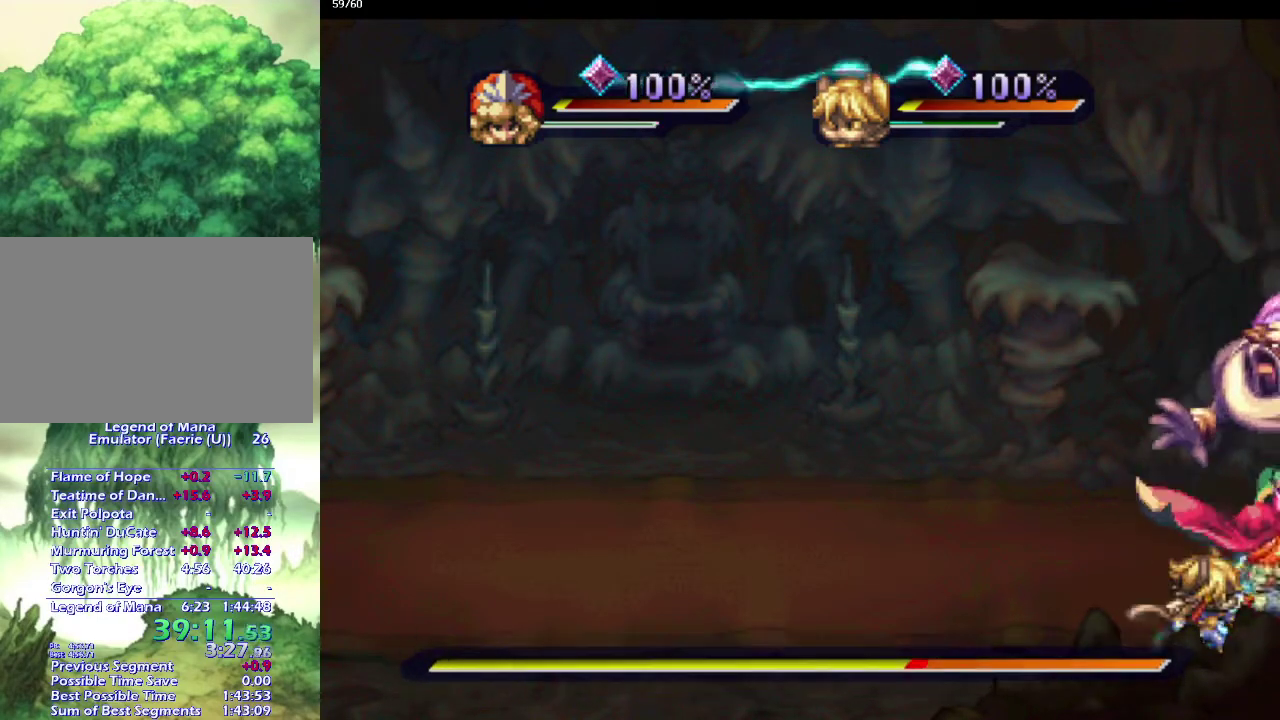
{"buttons": [], "left_stick": "center", "right_stick": "center", "events": [[83, "CIRCLE", "down"], [200, "CIRCLE", "up"]]}
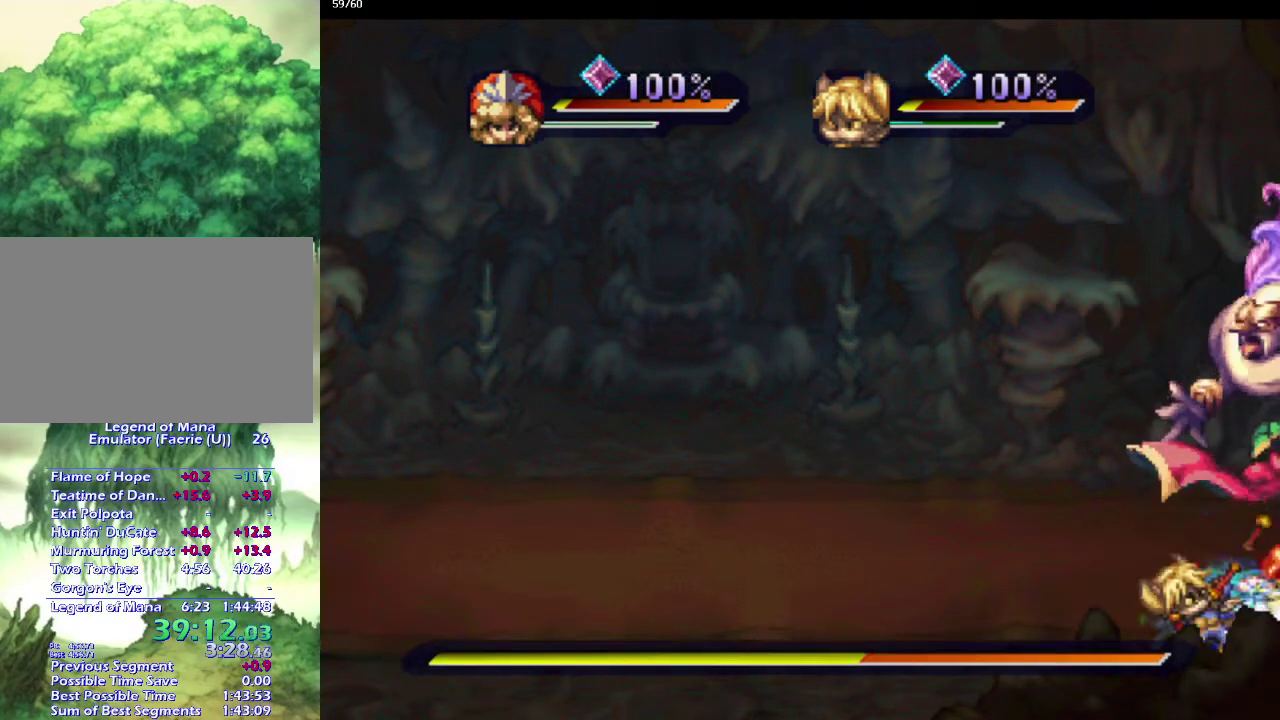
{"buttons": [], "left_stick": "center", "right_stick": "center", "events": []}
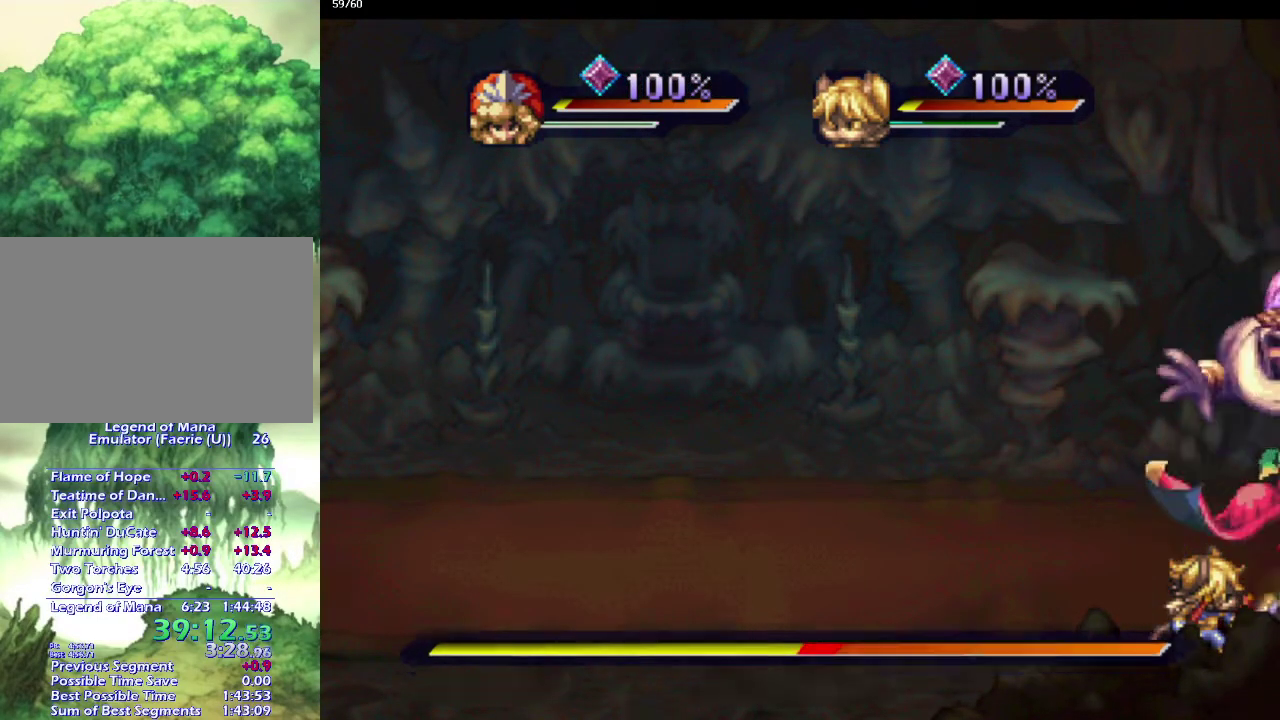
{"buttons": [], "left_stick": "center", "right_stick": "center", "events": [[17, "CIRCLE", "down"], [100, "CIRCLE", "up"], [200, "CIRCLE", "down"], [350, "CIRCLE", "up"]]}
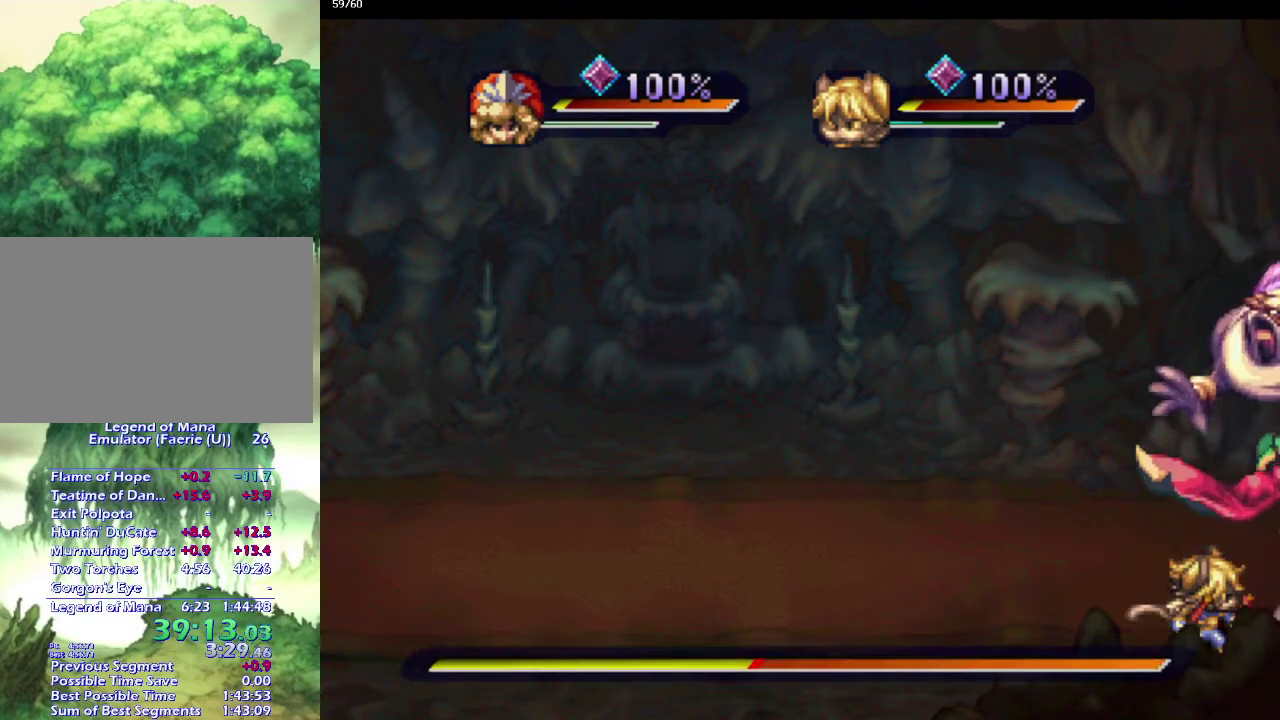
{"buttons": [], "left_stick": "center", "right_stick": "center", "events": []}
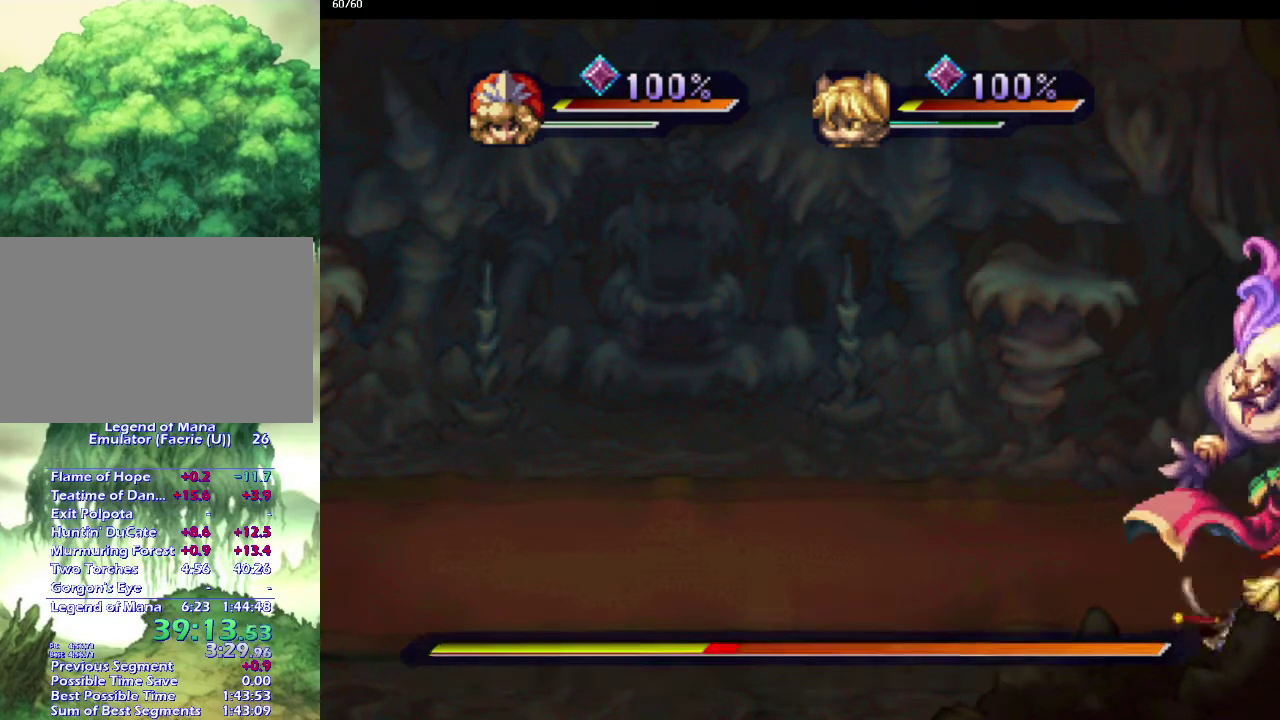
{"buttons": ["CIRCLE"], "left_stick": "center", "right_stick": "center", "events": [[133, "CIRCLE", "down"], [267, "CIRCLE", "up"], [367, "CIRCLE", "down"]]}
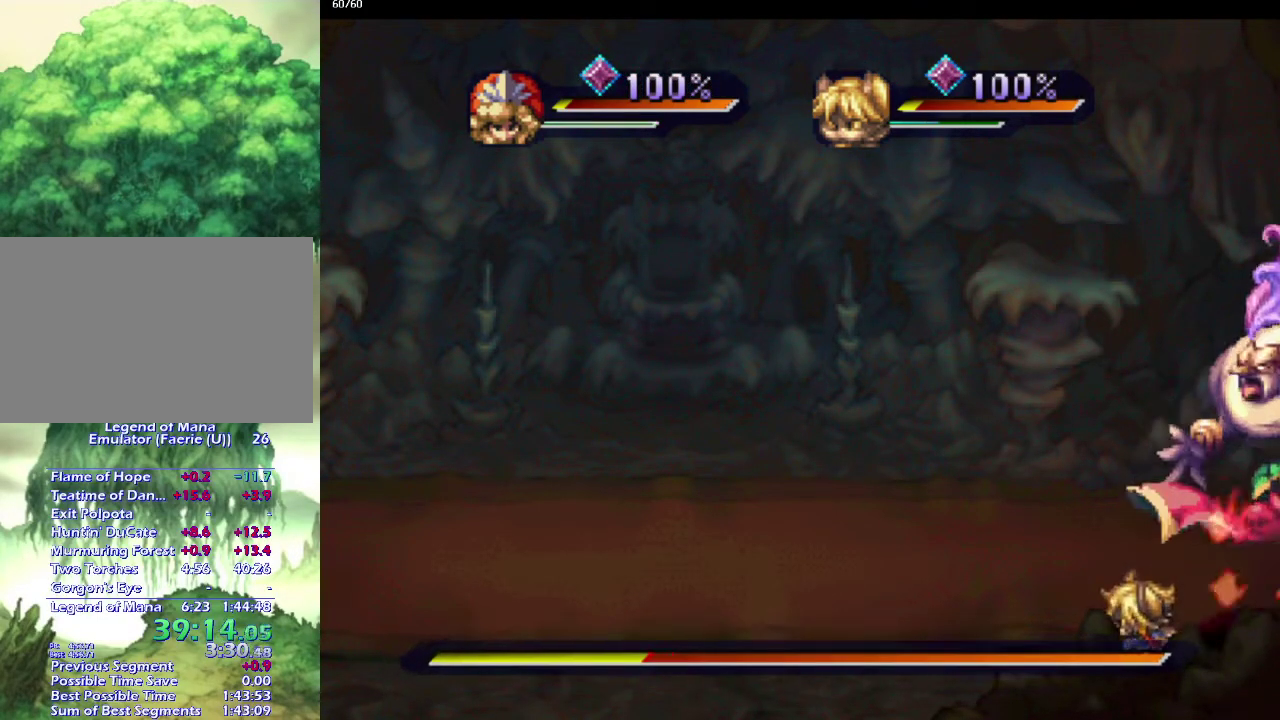
{"buttons": [], "left_stick": "left", "right_stick": "center", "events": [[17, "CIRCLE", "up"], [200, "left_stick", "up-left"], [333, "left_stick", "down-left"], [433, "left_stick", "up-left"], [500, "left_stick", "left"]]}
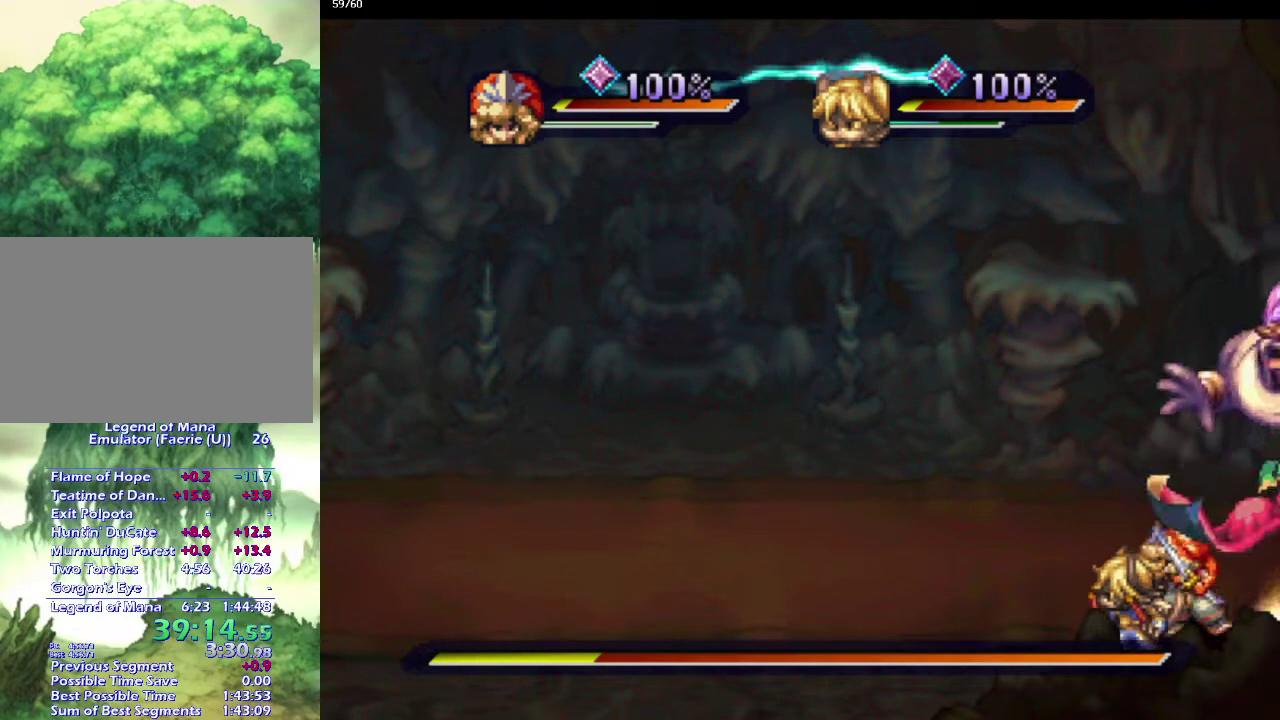
{"buttons": [], "left_stick": "right", "right_stick": "center", "events": [[50, "left_stick", "down-left"], [100, "left_stick", "left"], [283, "left_stick", "right"]]}
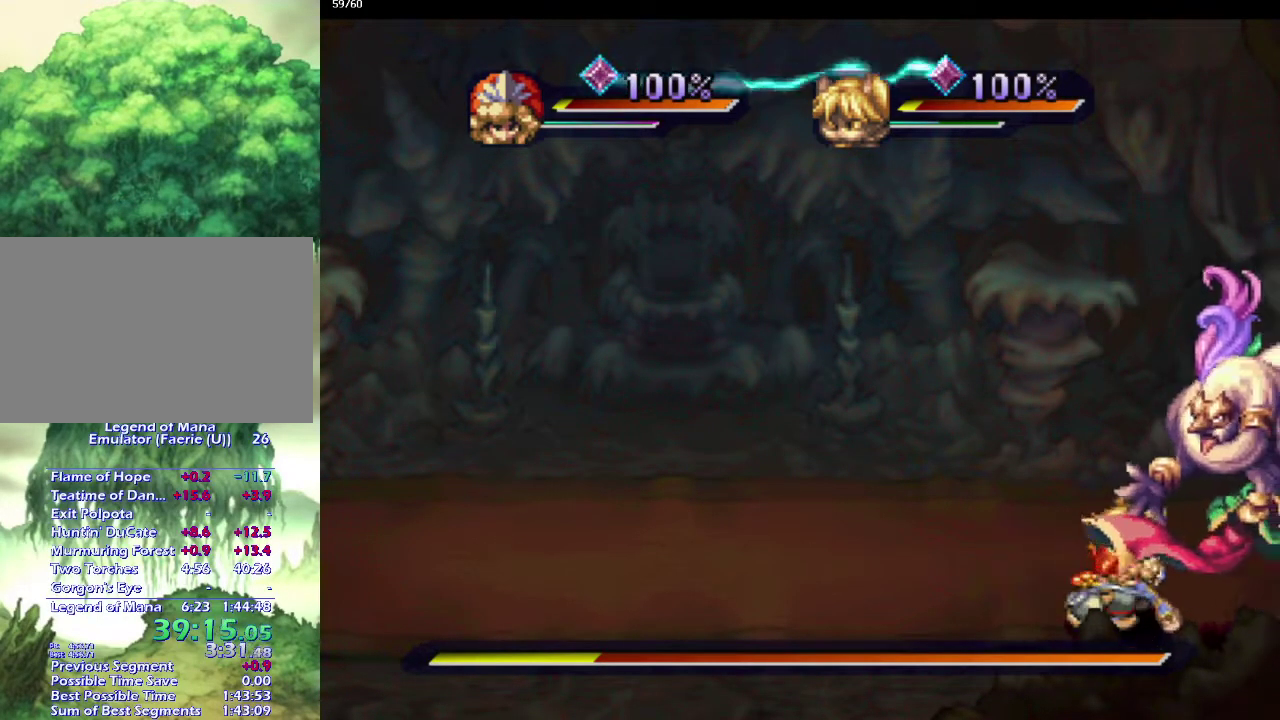
{"buttons": [], "left_stick": "right", "right_stick": "center", "events": []}
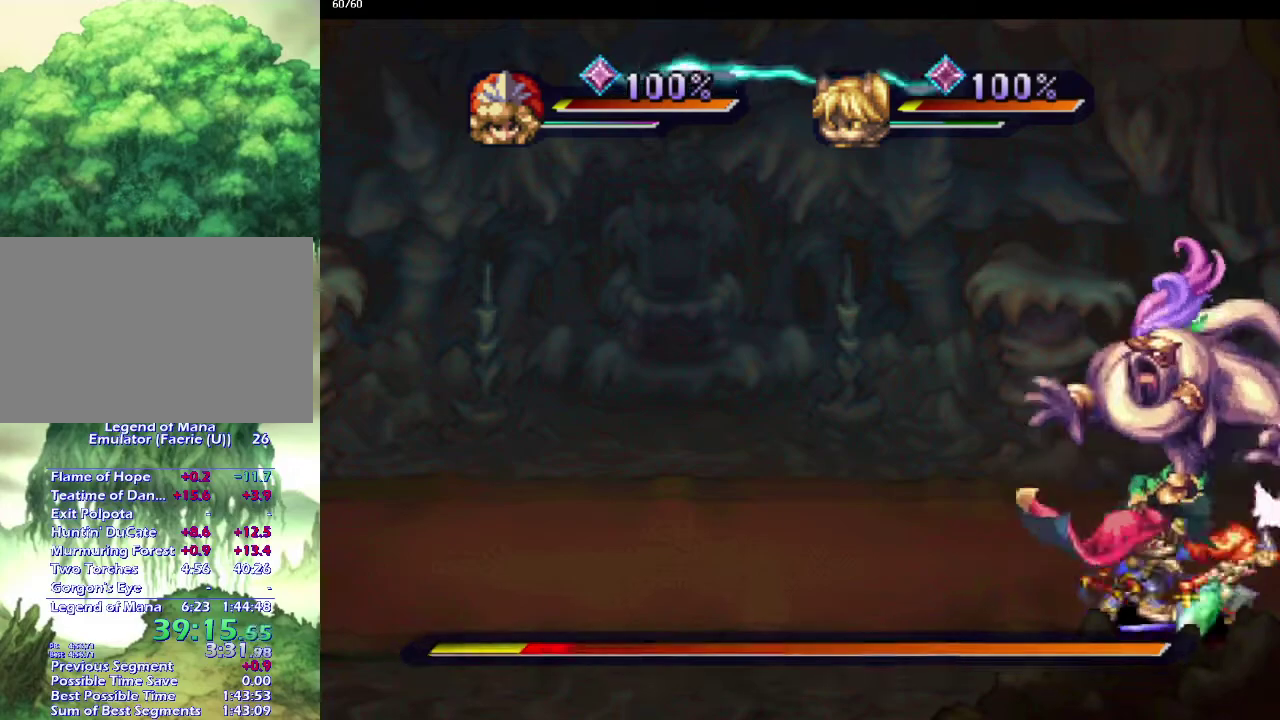
{"buttons": [], "left_stick": "left", "right_stick": "center", "events": [[267, "left_stick", "up-left"], [383, "left_stick", "down-left"], [483, "left_stick", "left"]]}
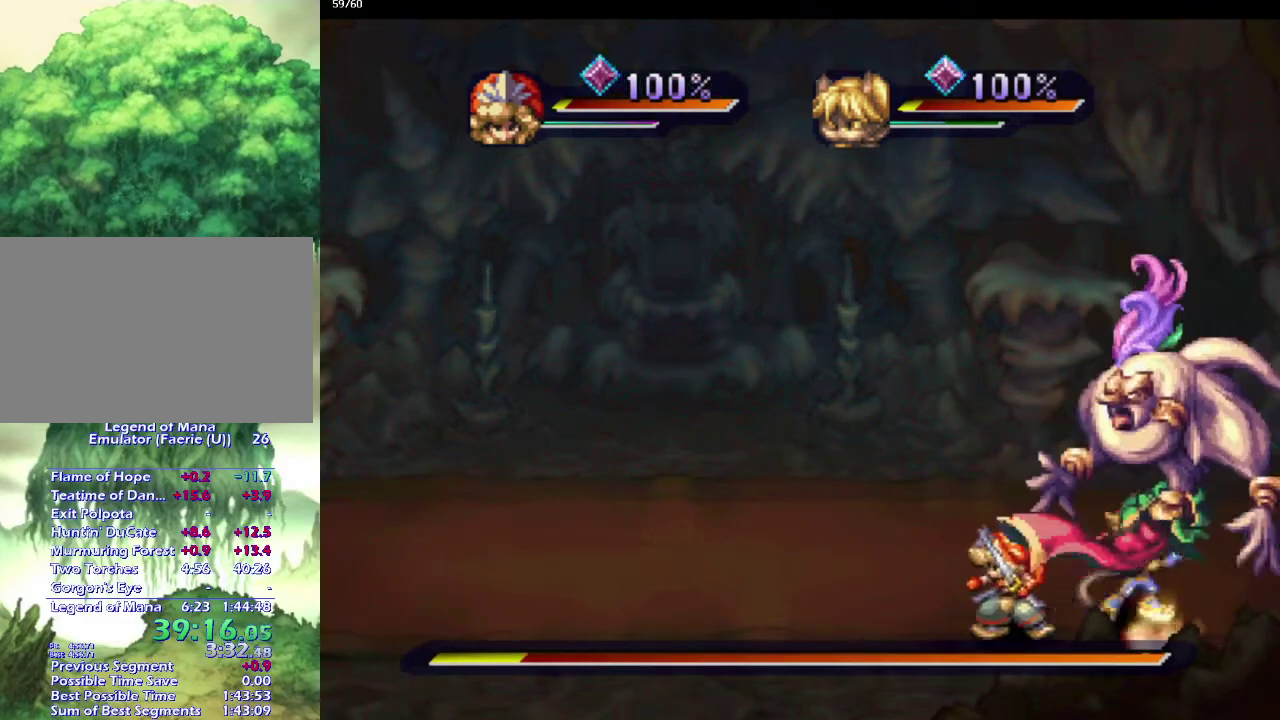
{"buttons": [], "left_stick": "center", "right_stick": "center", "events": [[150, "left_stick", "down"], [200, "left_stick", "down-right"], [267, "left_stick", "right"], [367, "left_stick", "center"]]}
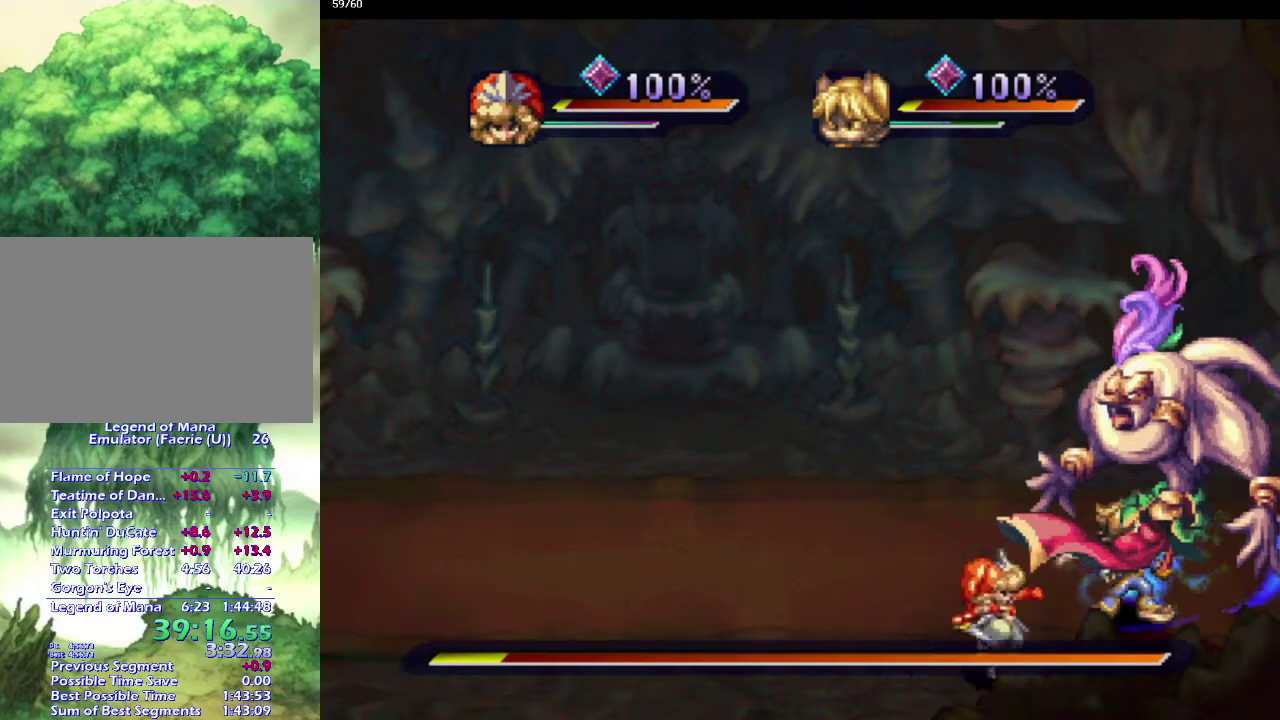
{"buttons": [], "left_stick": "right", "right_stick": "center", "events": [[133, "left_stick", "up"], [250, "left_stick", "up-right"], [500, "left_stick", "right"]]}
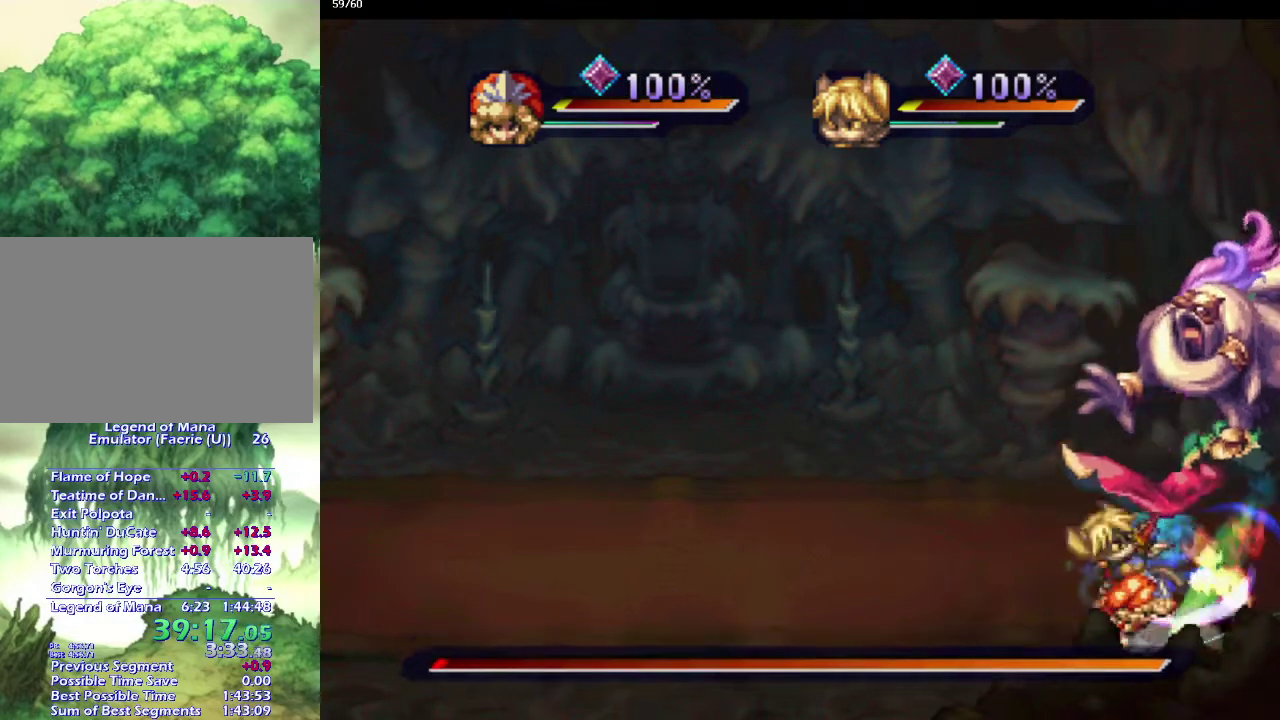
{"buttons": [], "left_stick": "right", "right_stick": "center", "events": [[83, "left_stick", "up"], [167, "left_stick", "up-left"], [217, "left_stick", "left"], [300, "left_stick", "up"], [350, "left_stick", "up-right"], [417, "left_stick", "right"]]}
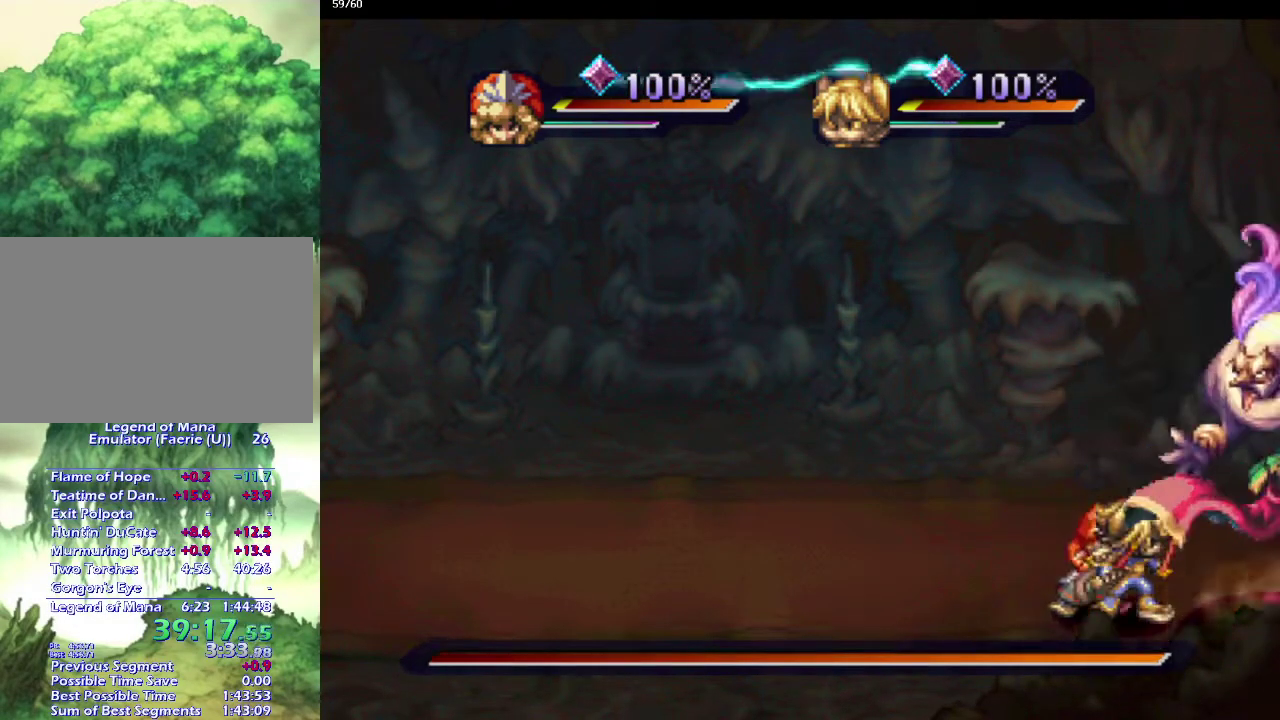
{"buttons": [], "left_stick": "center", "right_stick": "center", "events": [[50, "TRIANGLE", "down"], [50, "left_stick", "center"], [117, "TRIANGLE", "up"]]}
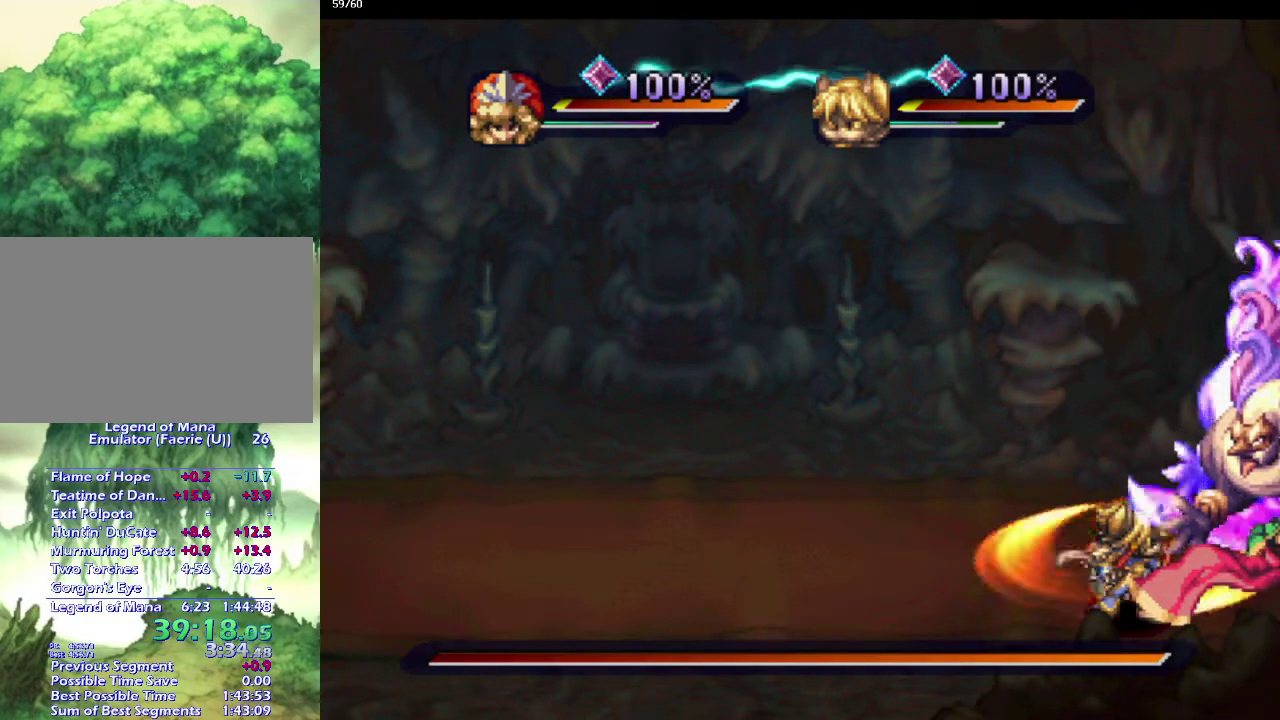
{"buttons": [], "left_stick": "center", "right_stick": "center", "events": []}
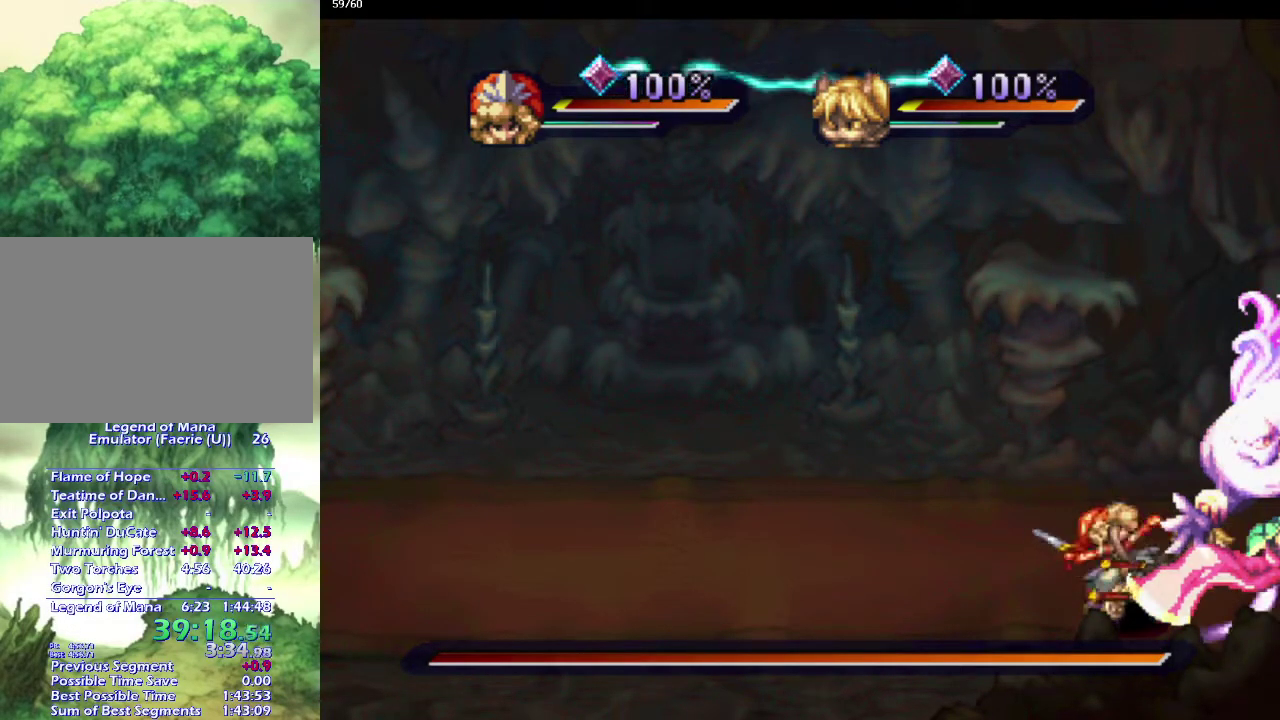
{"buttons": [], "left_stick": "center", "right_stick": "center", "events": [[167, "CIRCLE", "down"], [267, "CIRCLE", "up"], [350, "CIRCLE", "down"], [500, "CIRCLE", "up"]]}
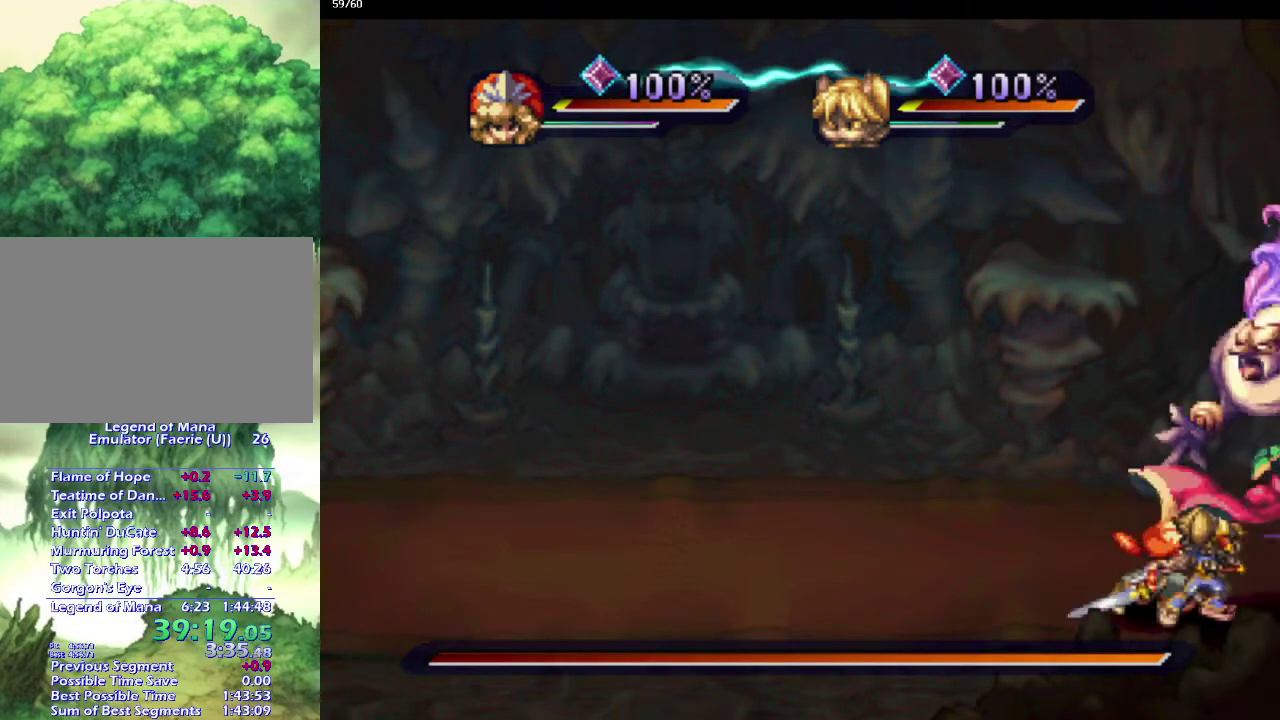
{"buttons": [], "left_stick": "center", "right_stick": "center", "events": [[300, "DPAD_DOWN", "down"], [400, "DPAD_DOWN", "up"]]}
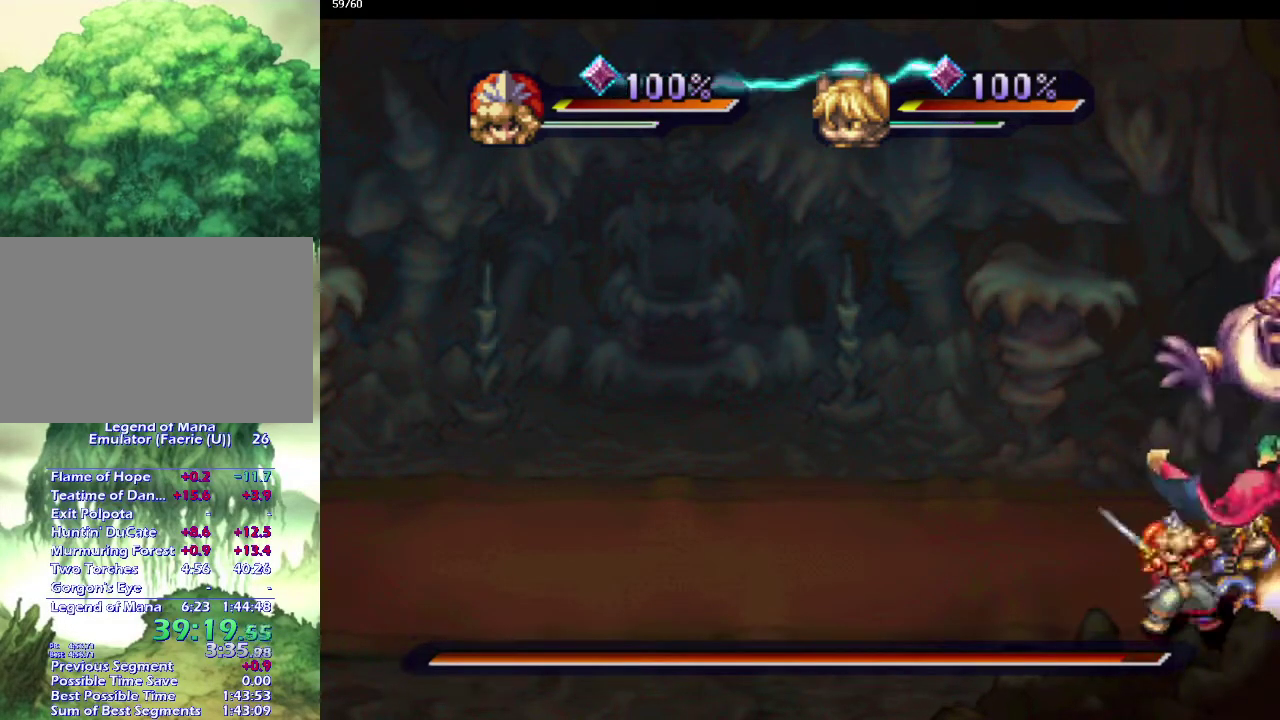
{"buttons": ["CIRCLE"], "left_stick": "center", "right_stick": "center", "events": [[267, "CIRCLE", "down"], [367, "CIRCLE", "up"], [450, "CIRCLE", "down"]]}
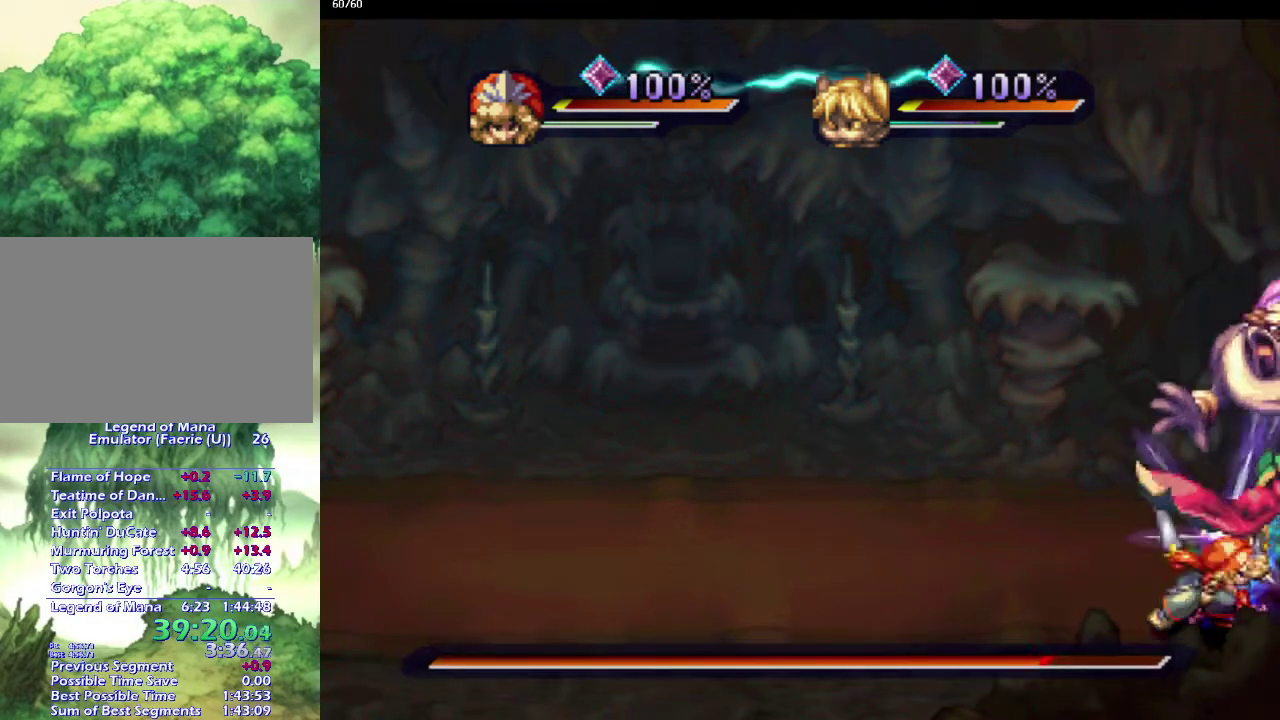
{"buttons": [], "left_stick": "center", "right_stick": "center", "events": [[67, "CIRCLE", "up"]]}
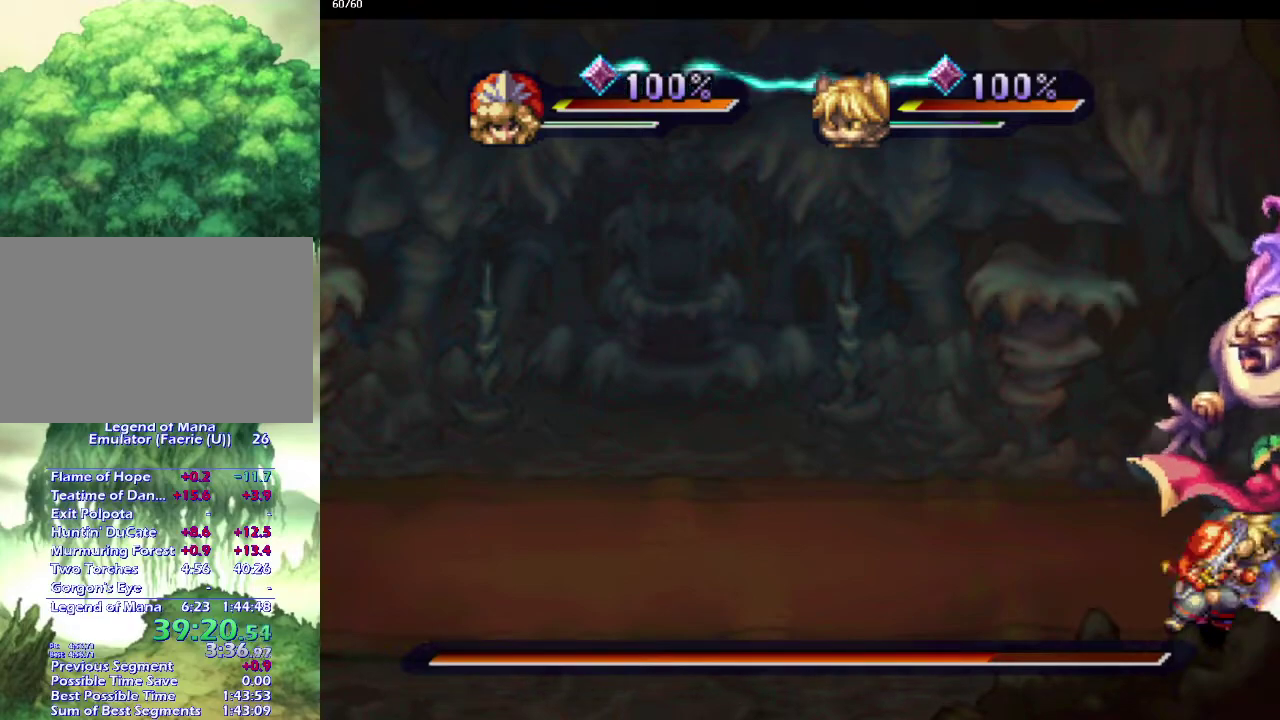
{"buttons": ["CIRCLE"], "left_stick": "center", "right_stick": "center", "events": [[400, "CIRCLE", "down"]]}
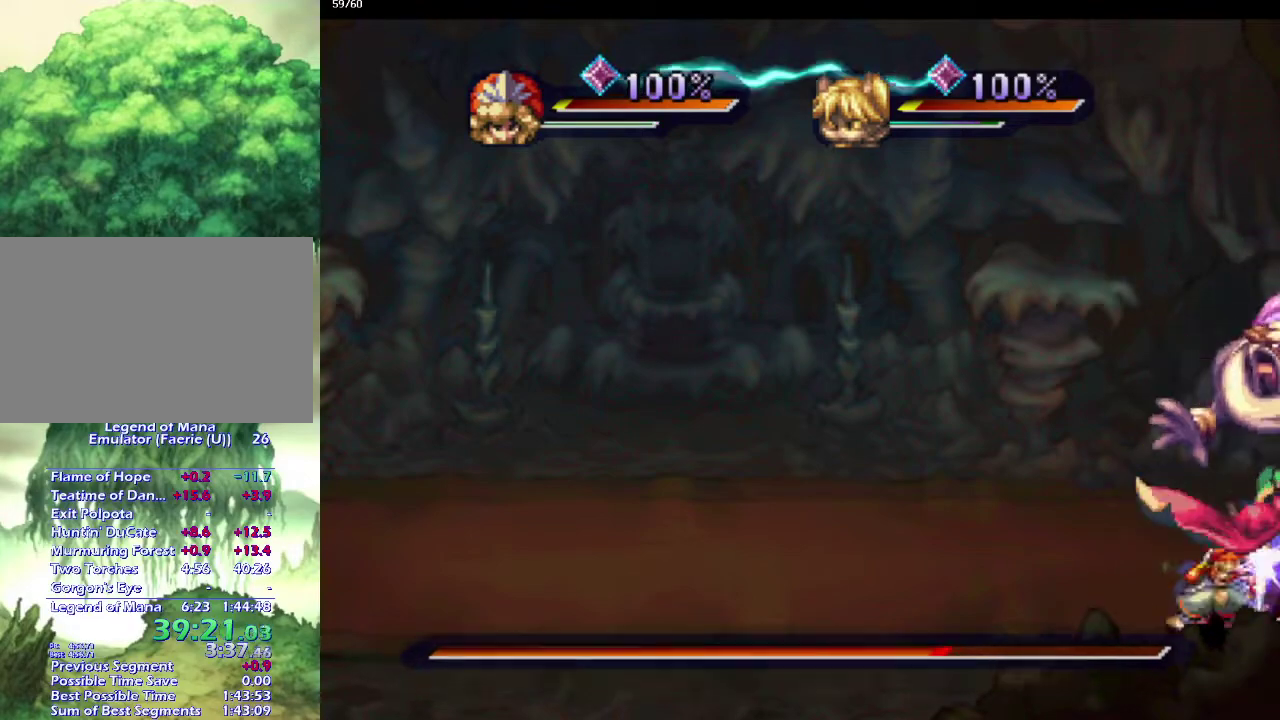
{"buttons": [], "left_stick": "center", "right_stick": "center", "events": [[17, "CIRCLE", "up"], [117, "CIRCLE", "down"], [233, "CIRCLE", "up"]]}
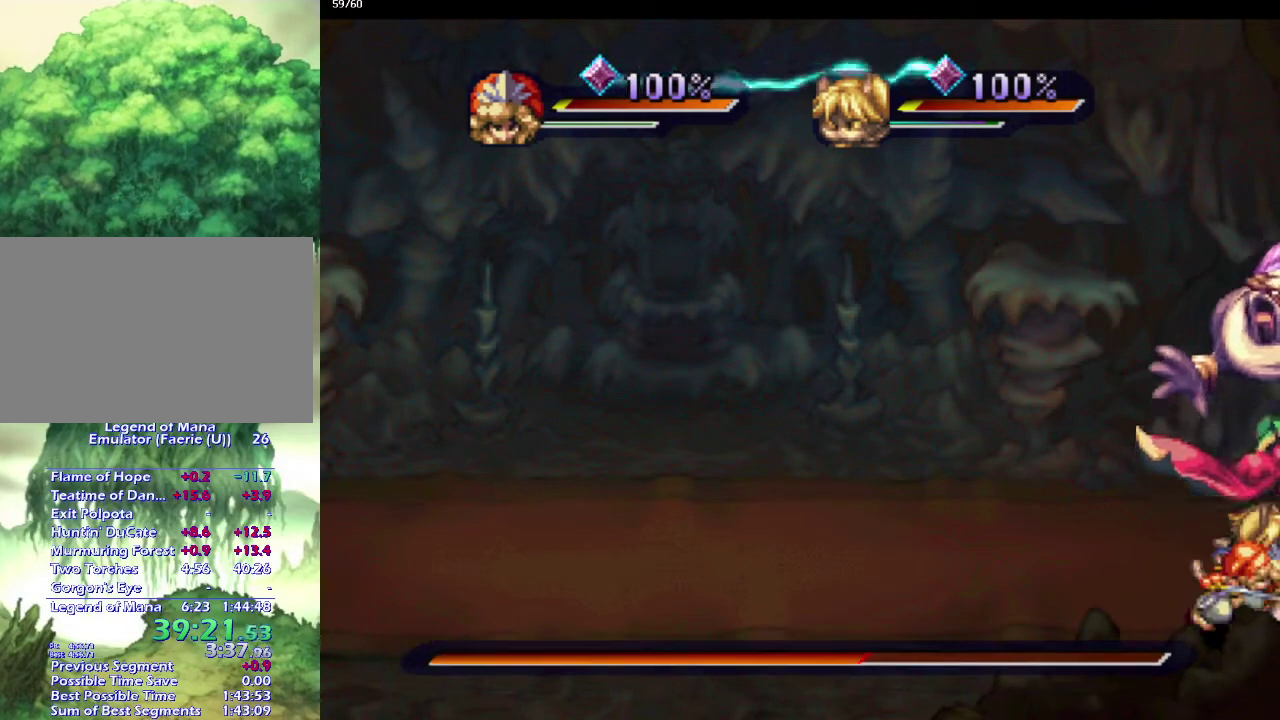
{"buttons": [], "left_stick": "center", "right_stick": "center", "events": []}
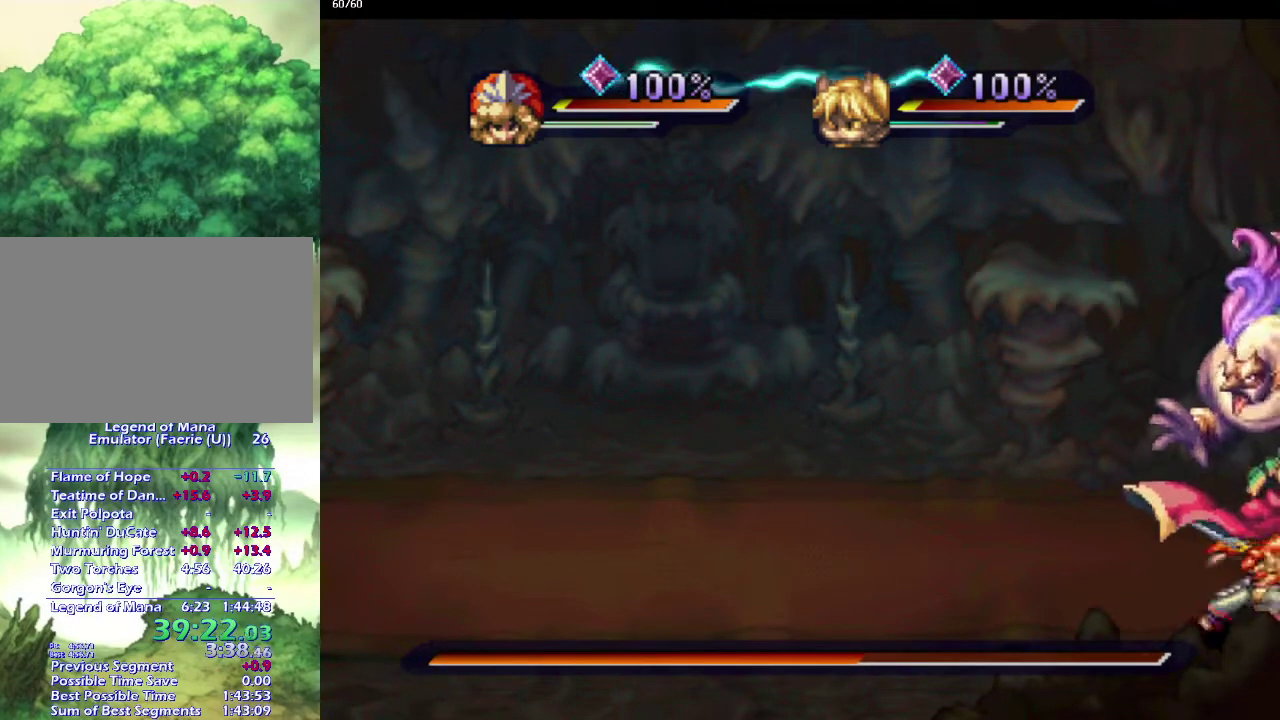
{"buttons": [], "left_stick": "center", "right_stick": "center", "events": [[83, "CIRCLE", "down"], [200, "CIRCLE", "up"], [283, "CIRCLE", "down"], [450, "CIRCLE", "up"]]}
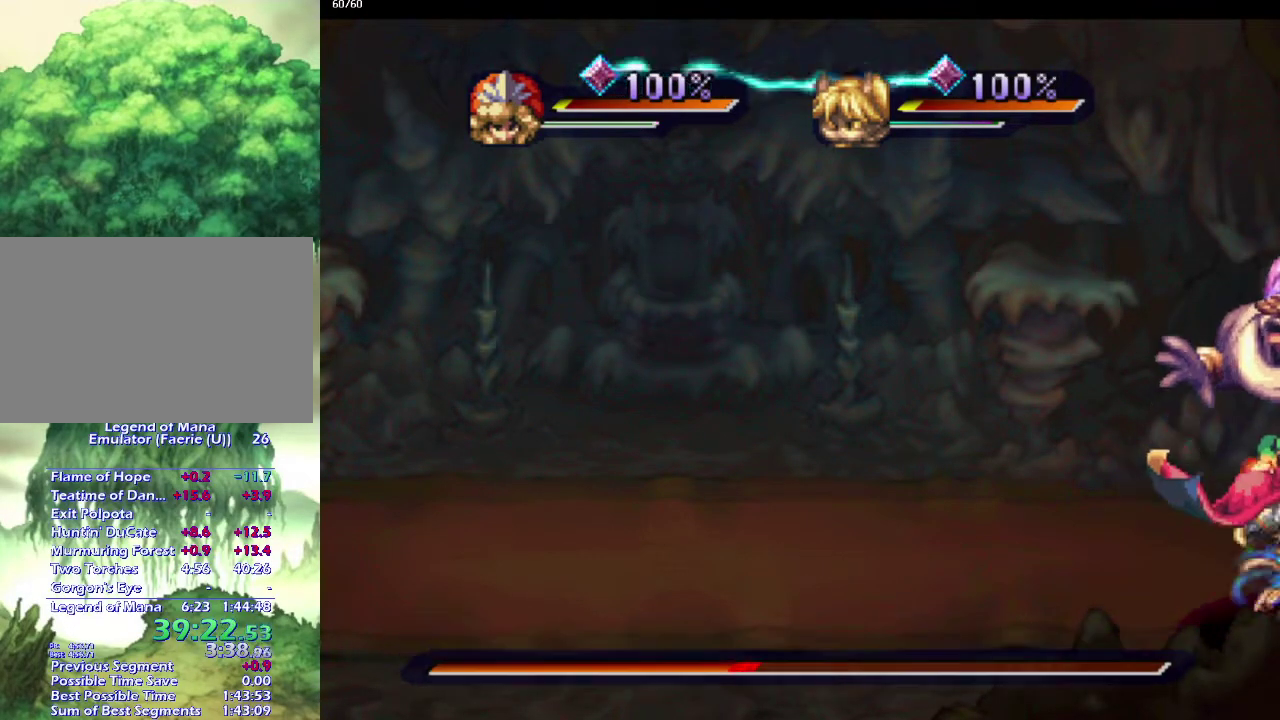
{"buttons": [], "left_stick": "center", "right_stick": "right", "events": [[483, "right_stick", "right"]]}
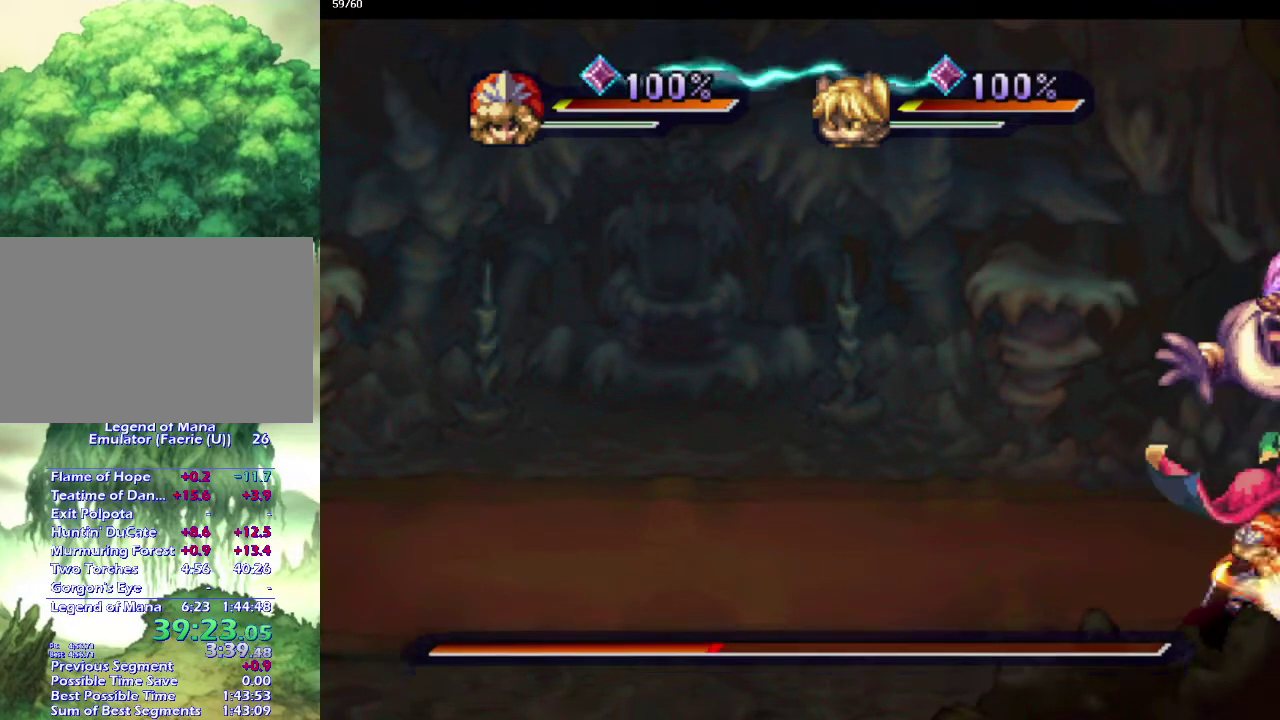
{"buttons": [], "left_stick": "center", "right_stick": "center", "events": [[50, "right_stick", "center"]]}